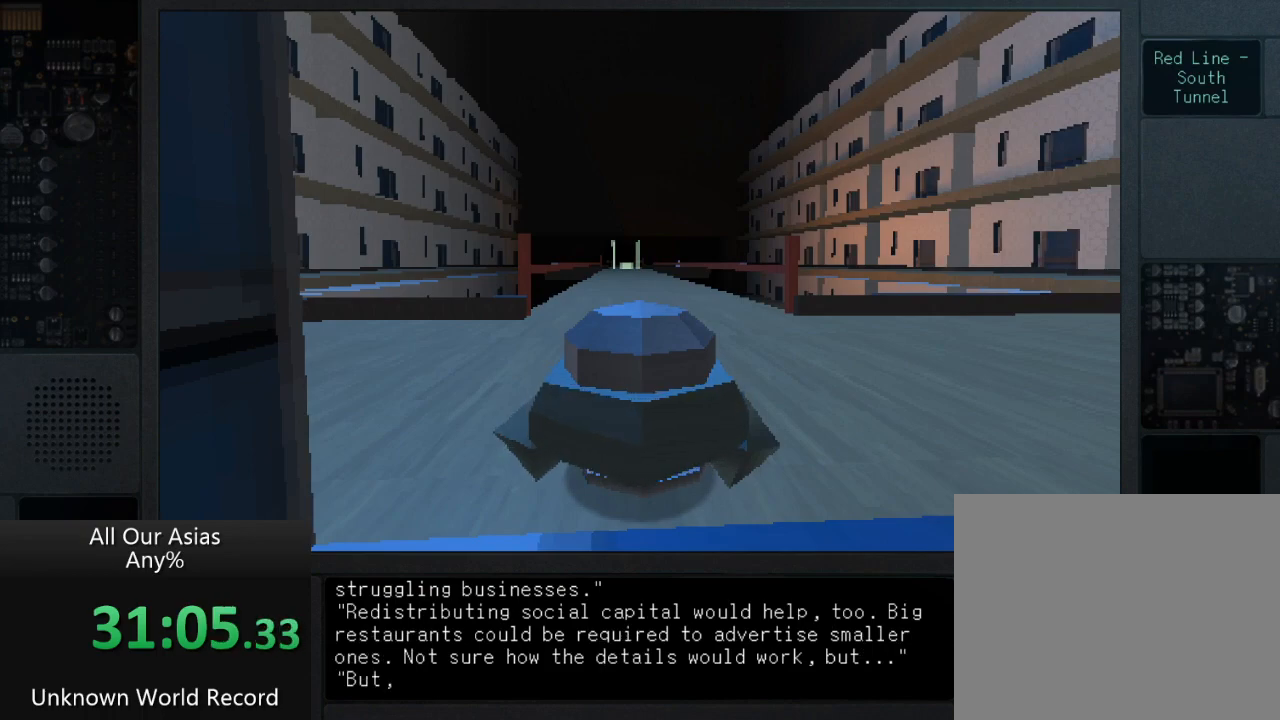
Gameplay with a controller (PlayStation layout); each line is a JSON object with the inputs held at the frame after it. "events" lists button and stick changes between this image and that frame as [ms after this image, input, new state], when the widget could be followed in between.
{"buttons": [], "left_stick": "up", "right_stick": "center", "events": [[100, "SQUARE", "up"], [167, "SQUARE", "down"], [267, "left_stick", "up"], [300, "SQUARE", "up"], [383, "SQUARE", "down"], [500, "SQUARE", "up"]]}
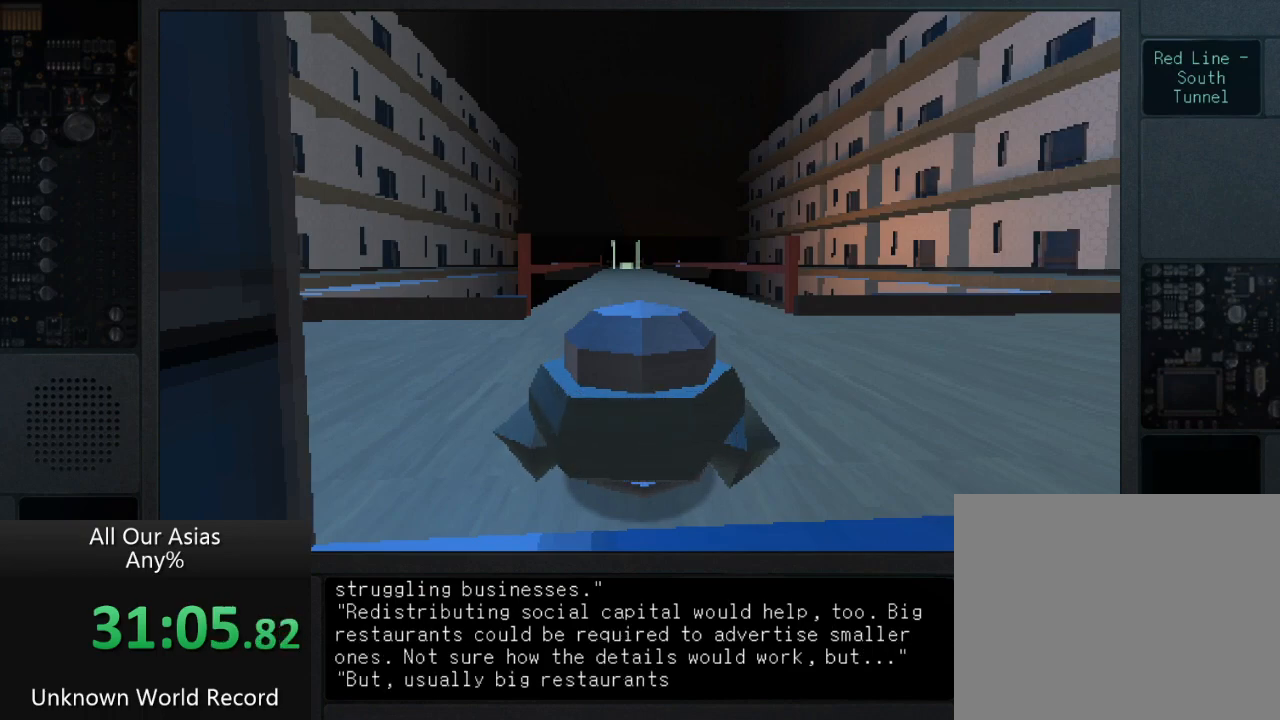
{"buttons": [], "left_stick": "up", "right_stick": "center", "events": [[117, "SQUARE", "down"], [200, "SQUARE", "up"], [300, "SQUARE", "down"], [433, "SQUARE", "up"]]}
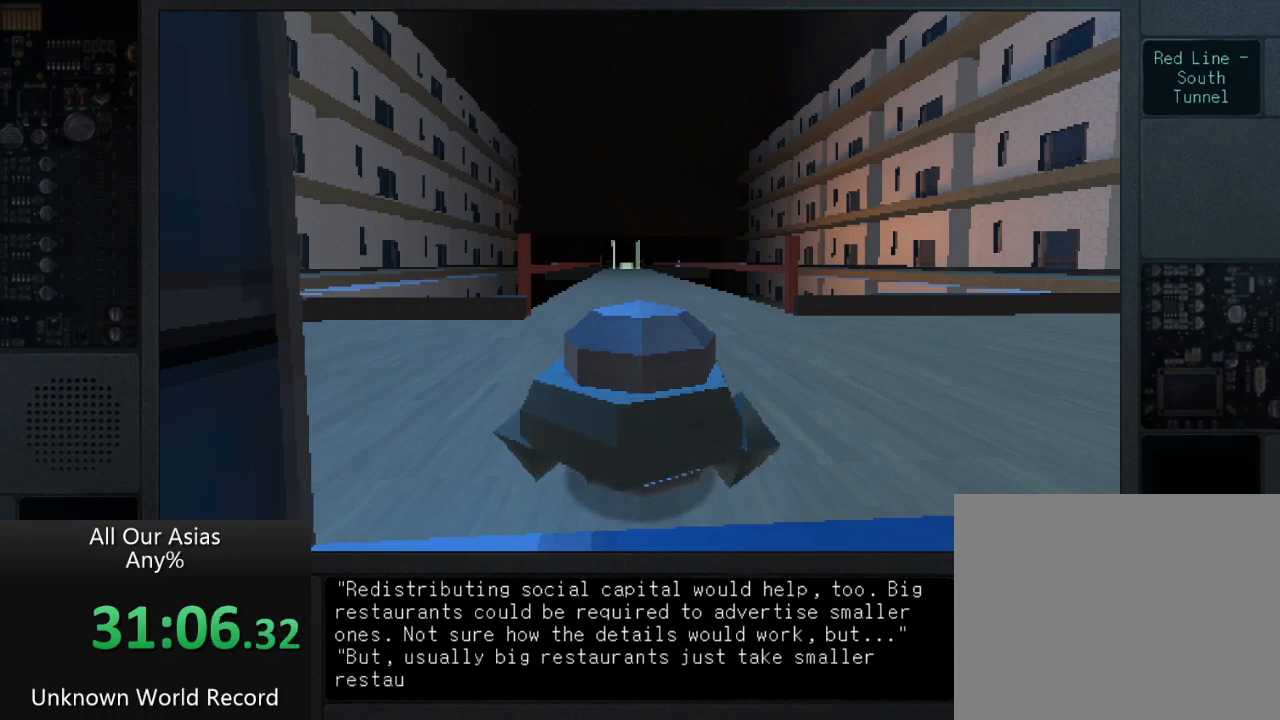
{"buttons": ["SQUARE"], "left_stick": "up", "right_stick": "center", "events": [[33, "SQUARE", "down"], [150, "SQUARE", "up"], [250, "SQUARE", "down"], [350, "SQUARE", "up"], [483, "SQUARE", "down"]]}
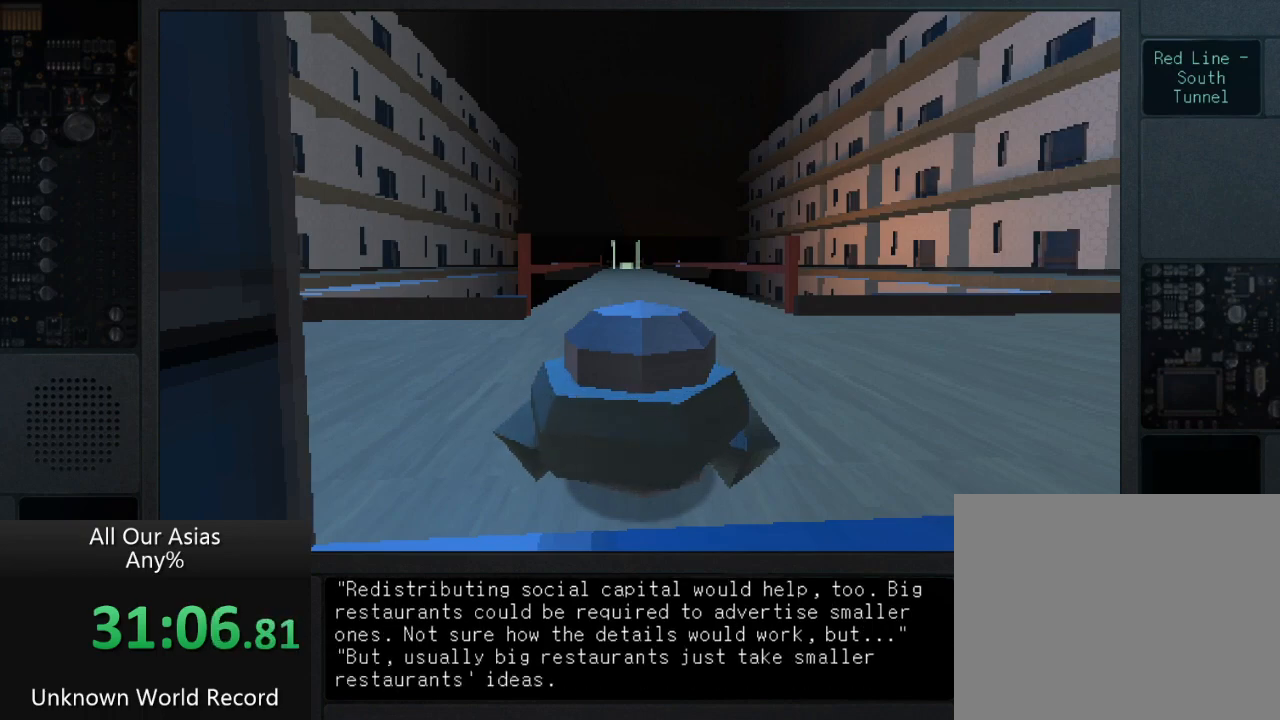
{"buttons": ["SQUARE"], "left_stick": "up", "right_stick": "center", "events": [[83, "SQUARE", "up"], [200, "SQUARE", "down"], [300, "SQUARE", "up"], [417, "SQUARE", "down"]]}
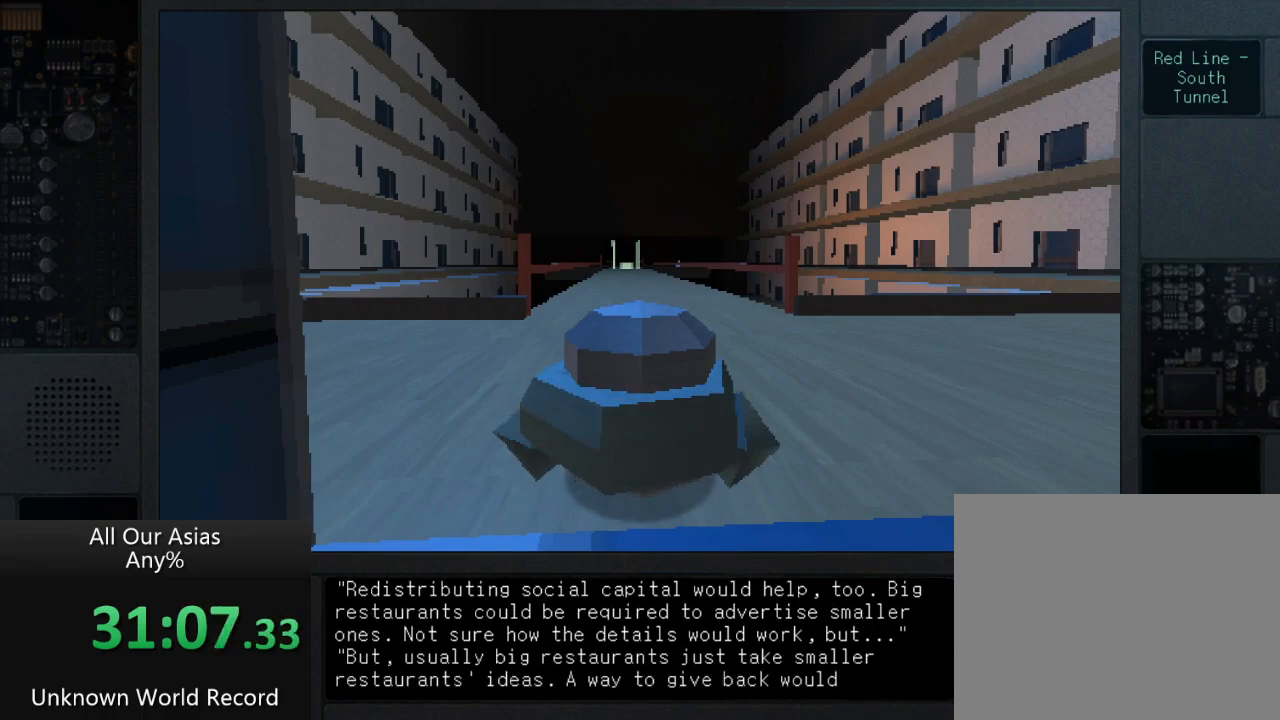
{"buttons": [], "left_stick": "up", "right_stick": "center", "events": [[17, "SQUARE", "up"], [117, "SQUARE", "down"], [217, "SQUARE", "up"], [350, "SQUARE", "down"], [467, "SQUARE", "up"]]}
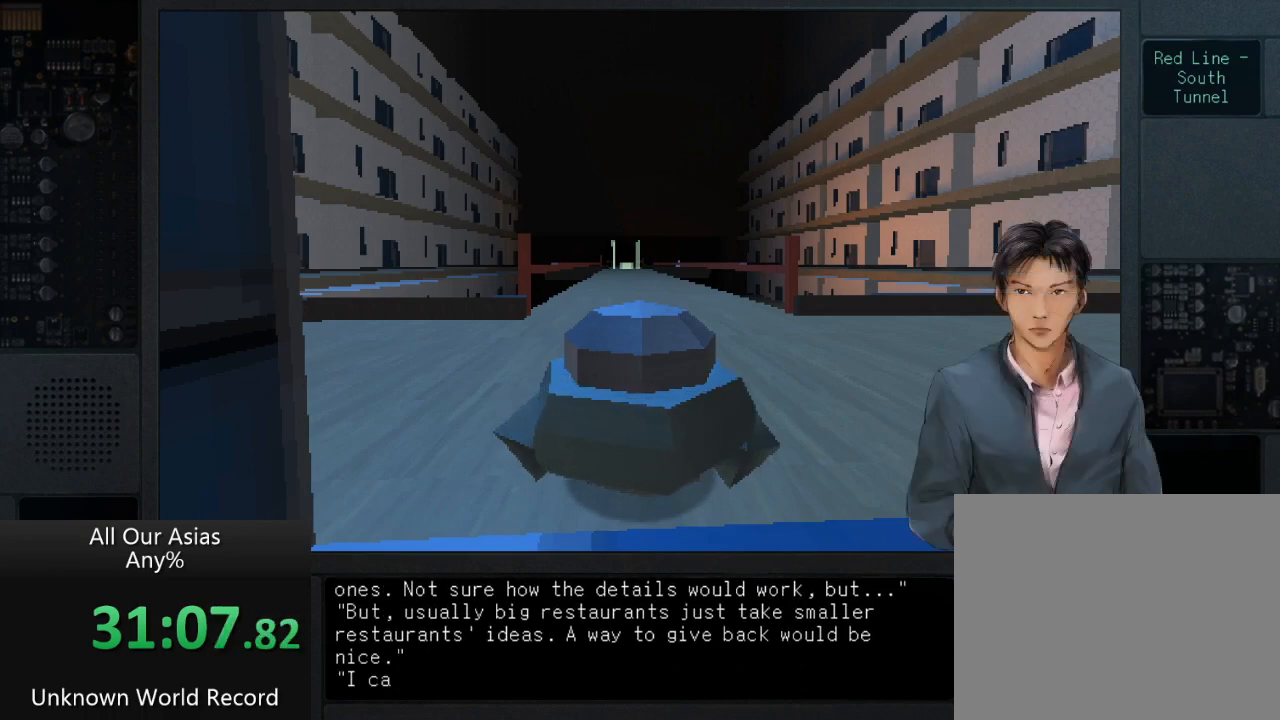
{"buttons": [], "left_stick": "up", "right_stick": "center", "events": [[100, "SQUARE", "down"], [167, "SQUARE", "up"], [317, "SQUARE", "down"], [433, "SQUARE", "up"]]}
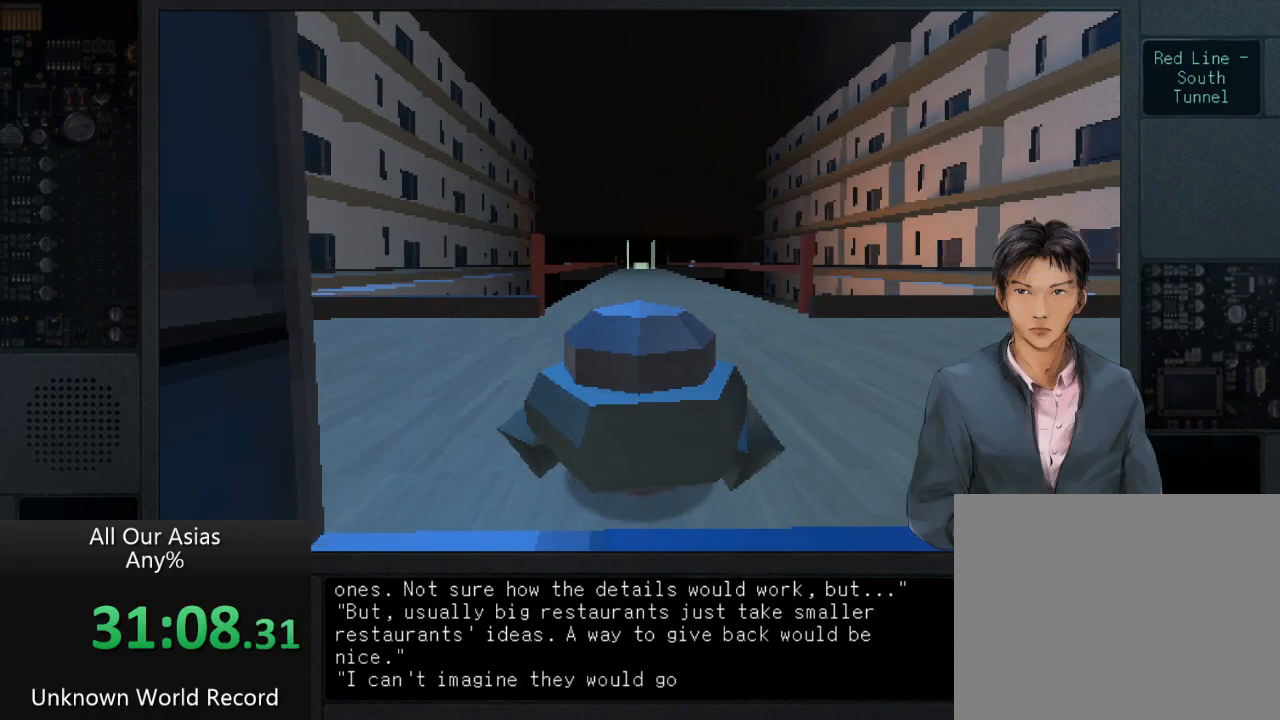
{"buttons": ["SQUARE"], "left_stick": "up", "right_stick": "center", "events": [[50, "SQUARE", "down"], [117, "SQUARE", "up"], [250, "SQUARE", "down"], [300, "SQUARE", "up"], [450, "SQUARE", "down"]]}
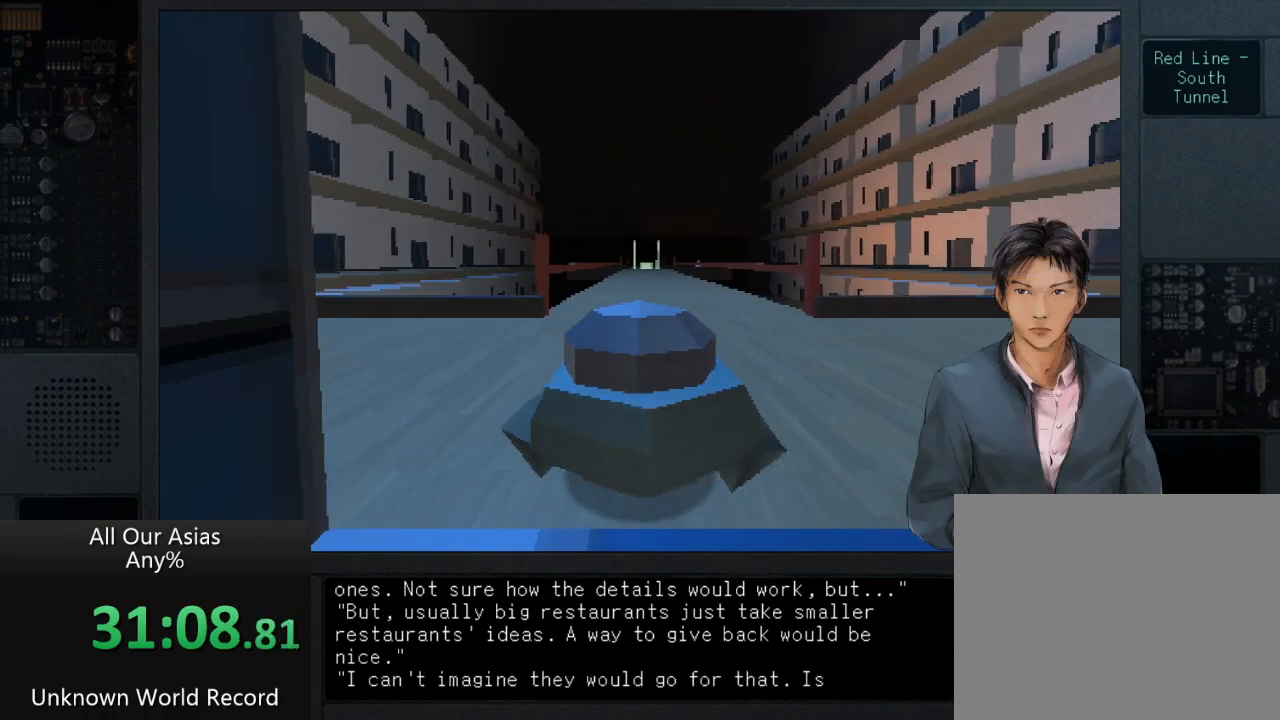
{"buttons": [], "left_stick": "up", "right_stick": "center", "events": [[67, "SQUARE", "up"], [183, "SQUARE", "down"], [283, "SQUARE", "up"], [400, "SQUARE", "down"], [467, "SQUARE", "up"]]}
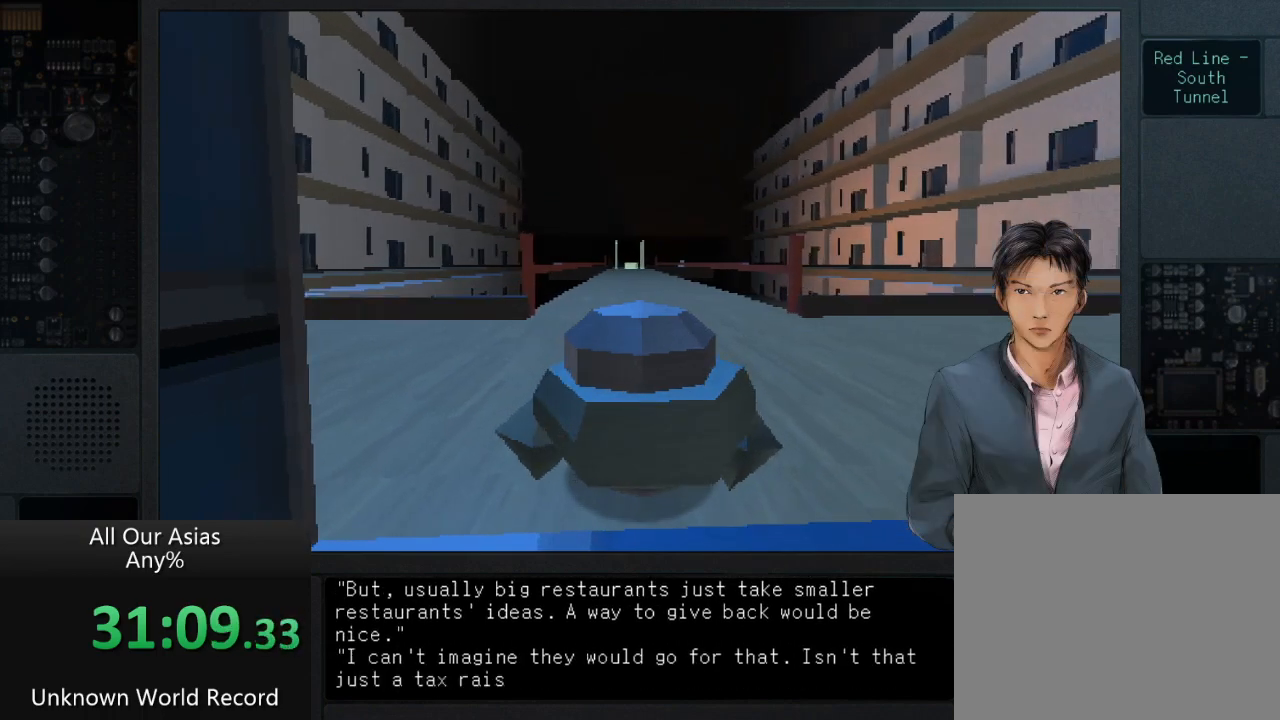
{"buttons": [], "left_stick": "up", "right_stick": "center", "events": [[117, "SQUARE", "down"], [183, "SQUARE", "up"], [333, "SQUARE", "down"], [417, "SQUARE", "up"]]}
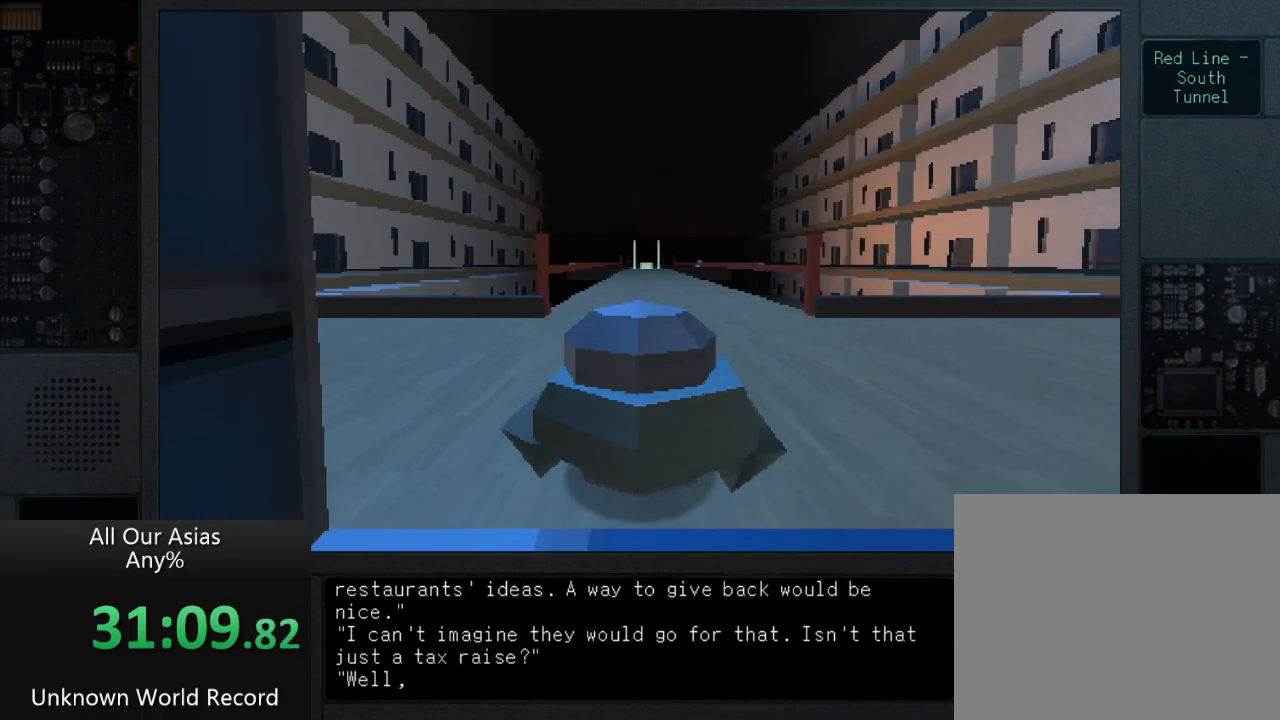
{"buttons": ["SQUARE"], "left_stick": "up", "right_stick": "center", "events": [[50, "SQUARE", "down"], [133, "SQUARE", "up"], [267, "SQUARE", "down"], [350, "SQUARE", "up"], [483, "SQUARE", "down"]]}
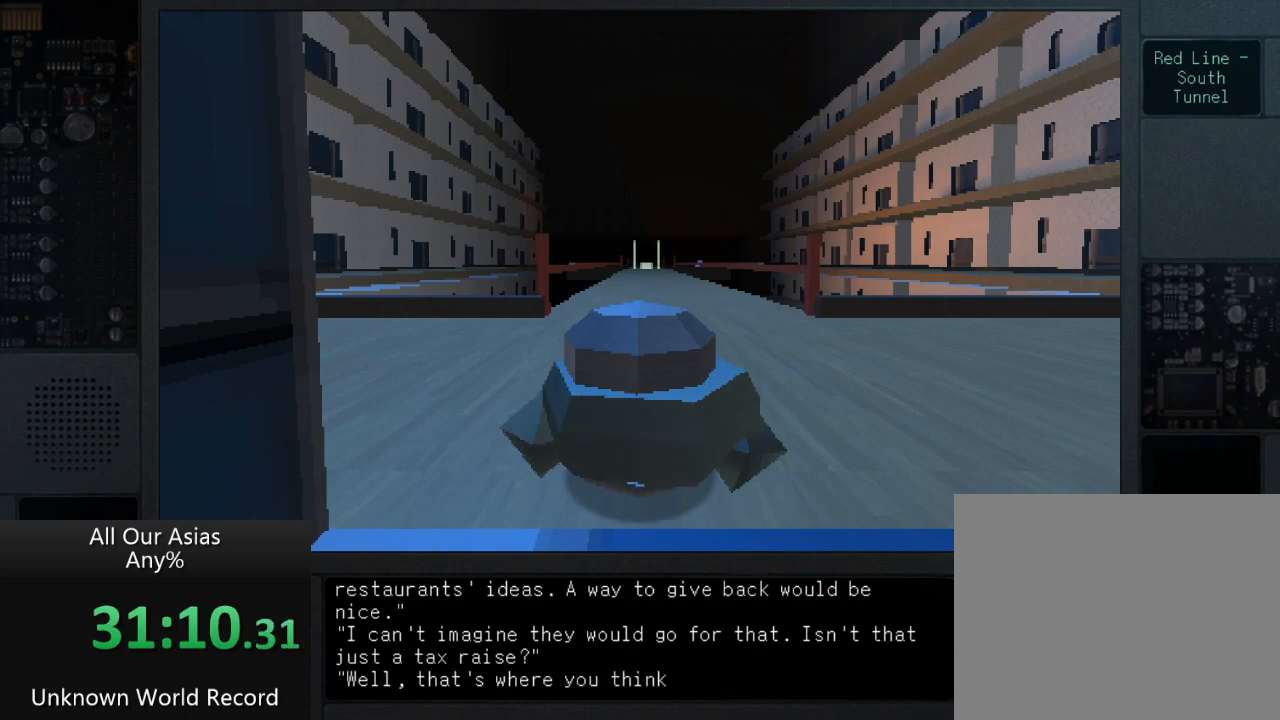
{"buttons": ["SQUARE"], "left_stick": "center", "right_stick": "center", "events": [[100, "SQUARE", "up"], [217, "SQUARE", "down"], [333, "SQUARE", "up"], [450, "SQUARE", "down"], [450, "left_stick", "center"]]}
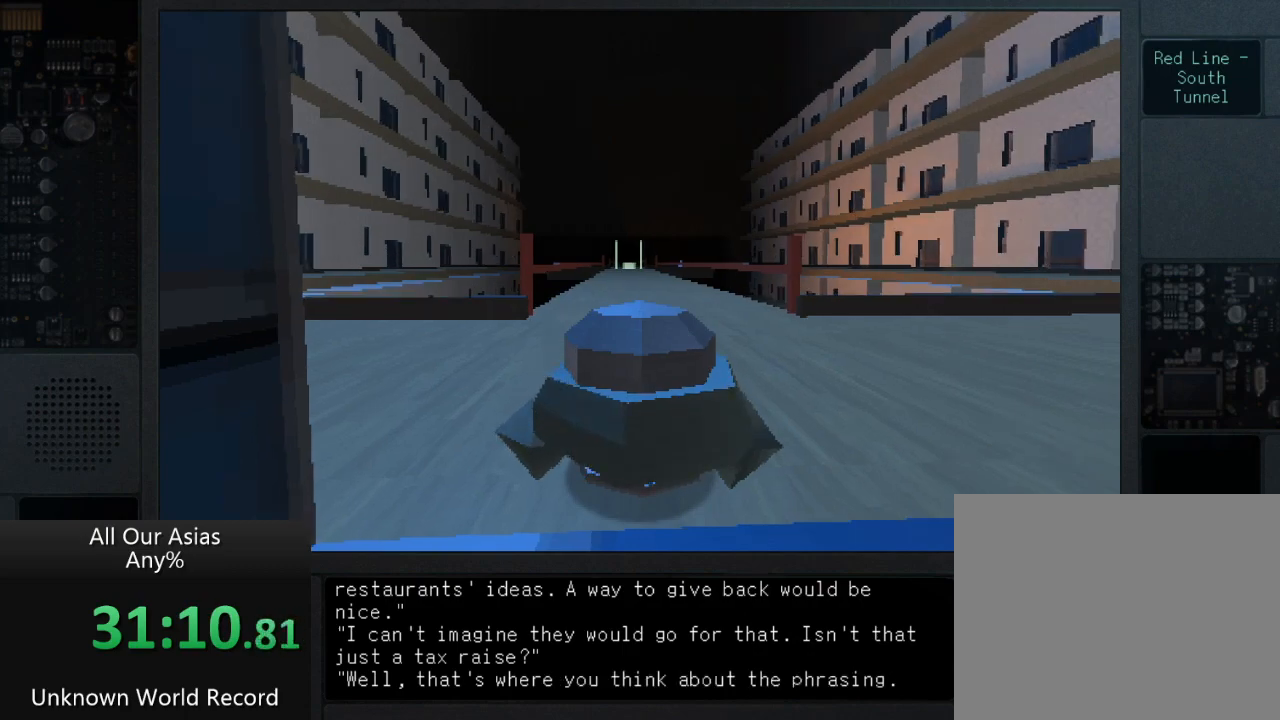
{"buttons": [], "left_stick": "center", "right_stick": "center", "events": [[50, "SQUARE", "up"], [150, "SQUARE", "down"], [250, "SQUARE", "up"], [350, "SQUARE", "down"], [450, "SQUARE", "up"]]}
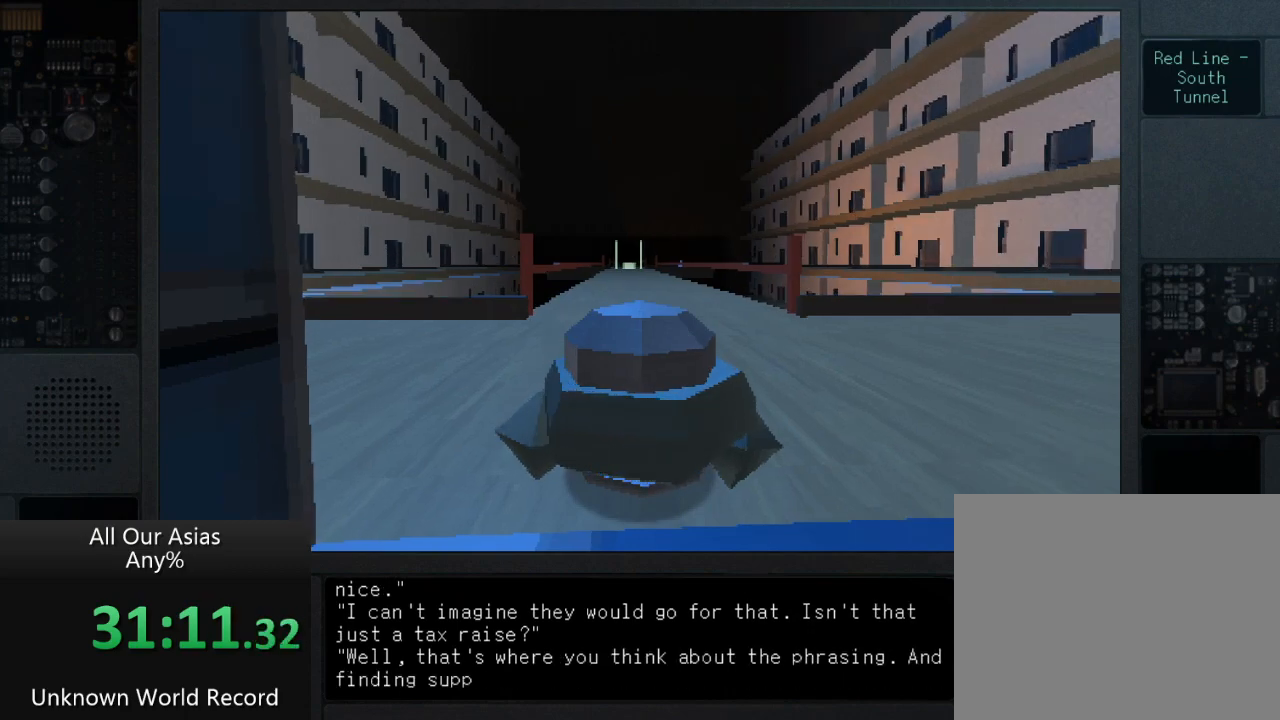
{"buttons": ["SQUARE"], "left_stick": "up", "right_stick": "center", "events": [[67, "SQUARE", "down"], [117, "SQUARE", "up"], [133, "left_stick", "up"], [283, "SQUARE", "down"], [350, "SQUARE", "up"], [467, "SQUARE", "down"]]}
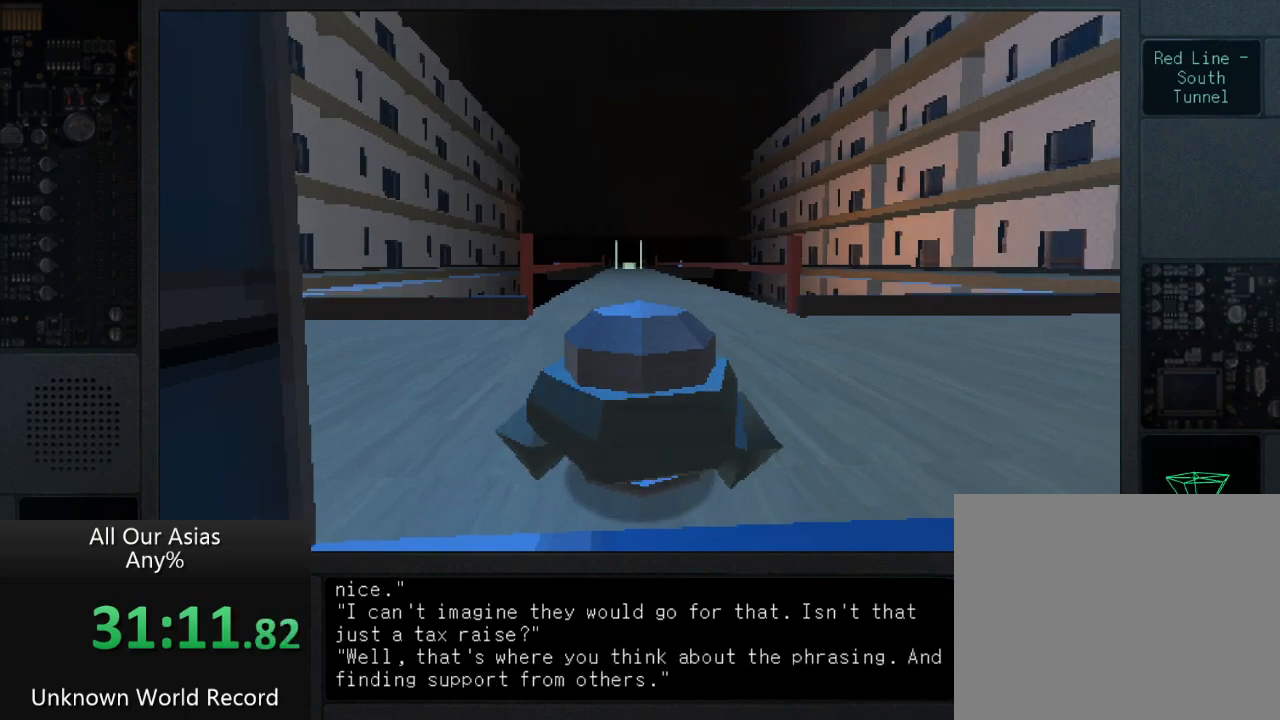
{"buttons": [], "left_stick": "up", "right_stick": "center", "events": [[67, "SQUARE", "up"], [183, "SQUARE", "down"], [300, "SQUARE", "up"], [417, "SQUARE", "down"], [483, "SQUARE", "up"]]}
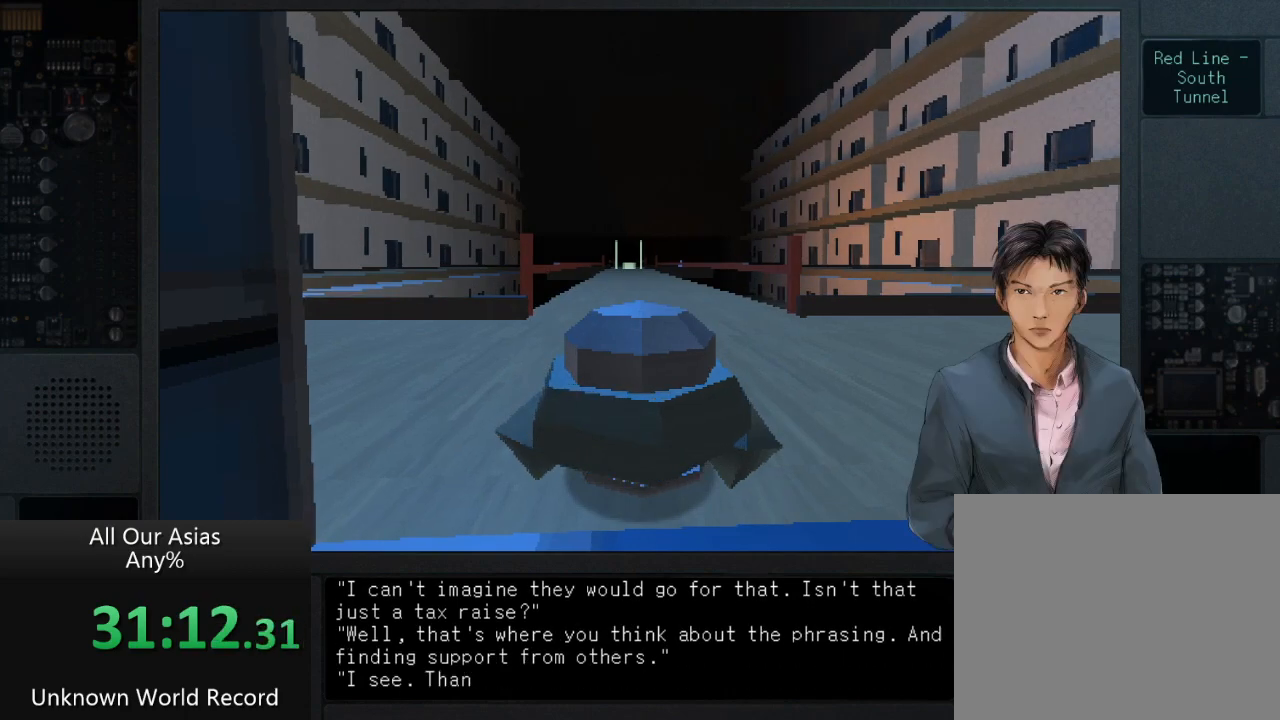
{"buttons": [], "left_stick": "up", "right_stick": "center", "events": [[100, "SQUARE", "down"], [200, "SQUARE", "up"], [333, "SQUARE", "down"], [400, "SQUARE", "up"]]}
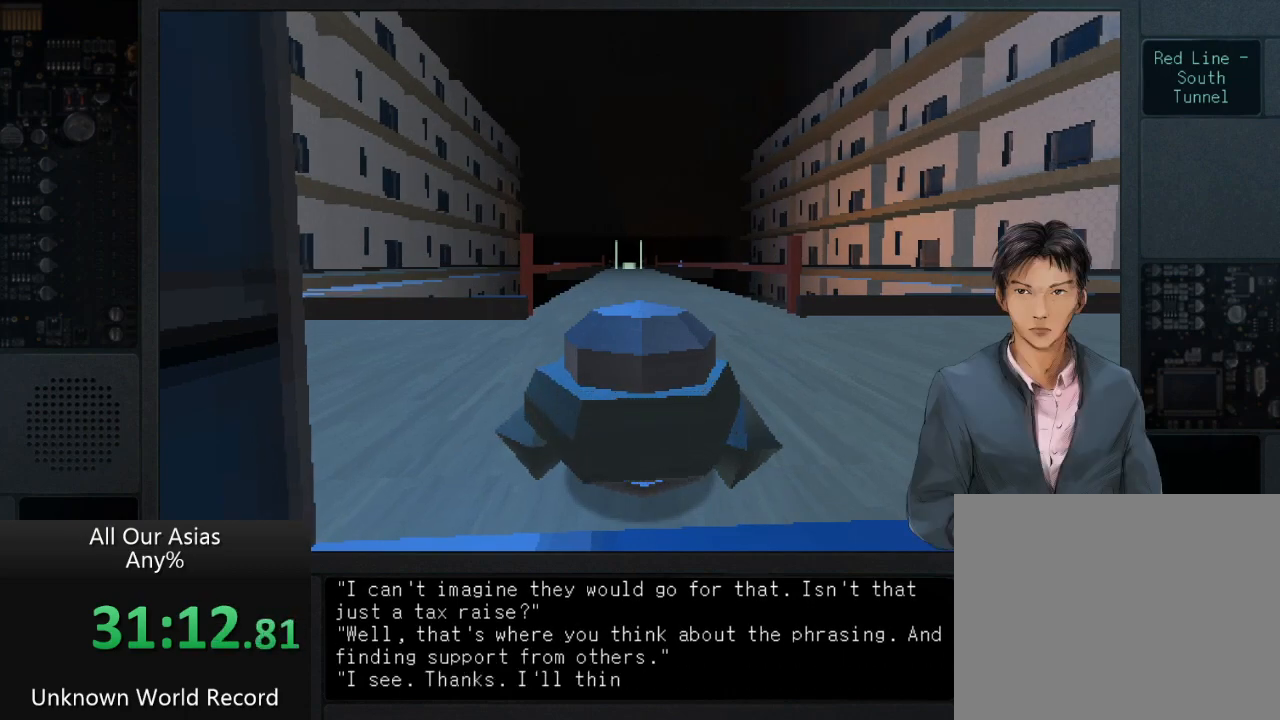
{"buttons": [], "left_stick": "up", "right_stick": "center", "events": [[50, "SQUARE", "down"], [83, "SQUARE", "up"], [350, "SQUARE", "down"], [450, "SQUARE", "up"]]}
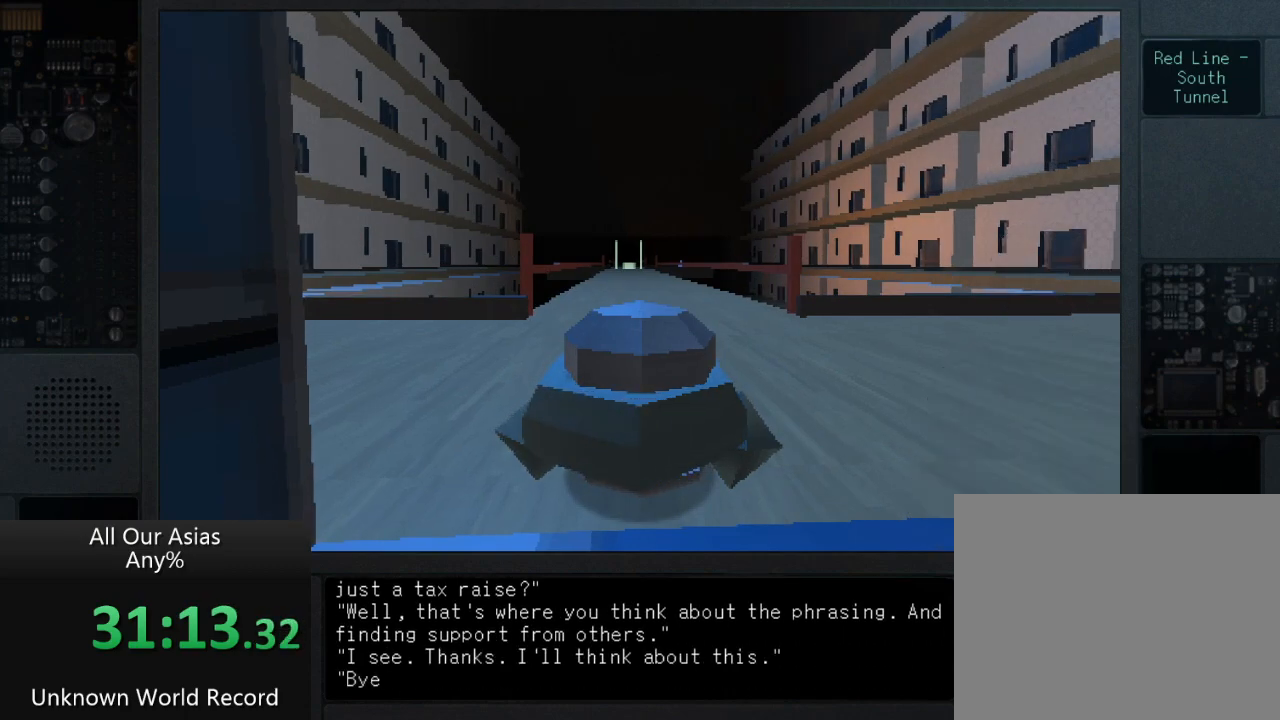
{"buttons": [], "left_stick": "up", "right_stick": "center", "events": [[67, "SQUARE", "down"], [167, "SQUARE", "up"], [233, "SQUARE", "down"], [317, "SQUARE", "up"], [417, "SQUARE", "down"], [500, "SQUARE", "up"]]}
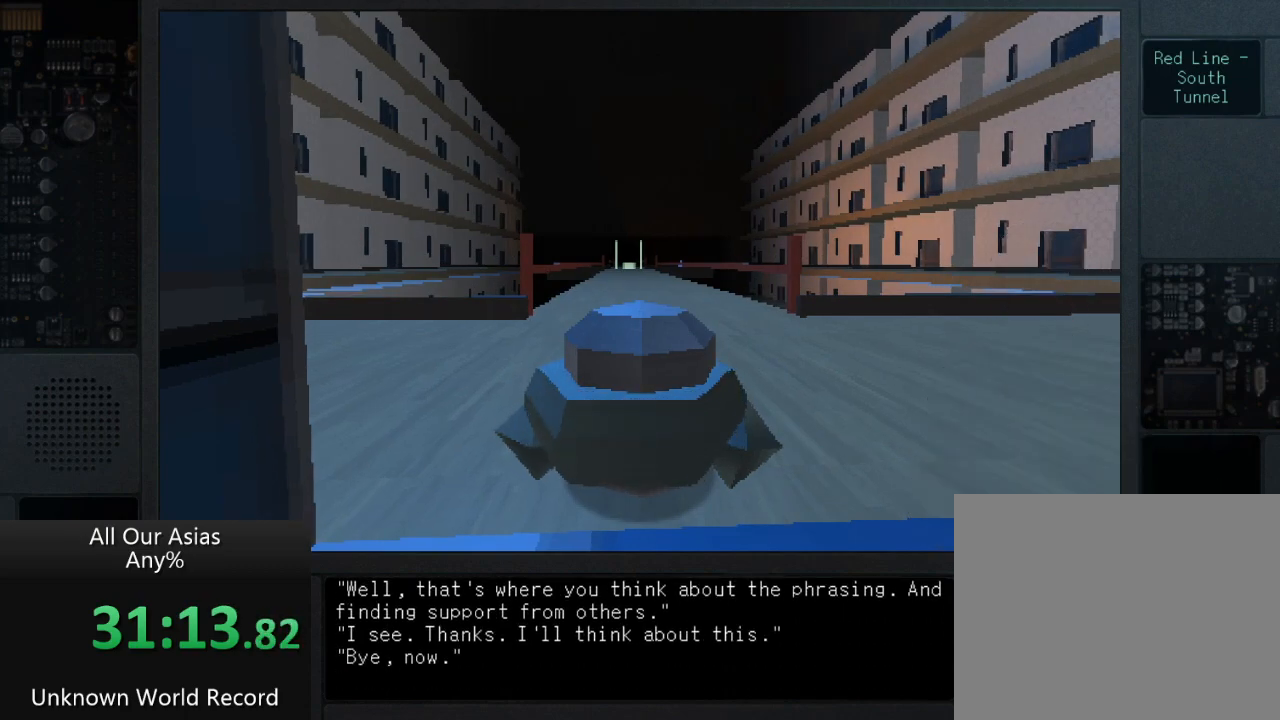
{"buttons": [], "left_stick": "up", "right_stick": "center", "events": [[100, "SQUARE", "down"], [200, "SQUARE", "up"]]}
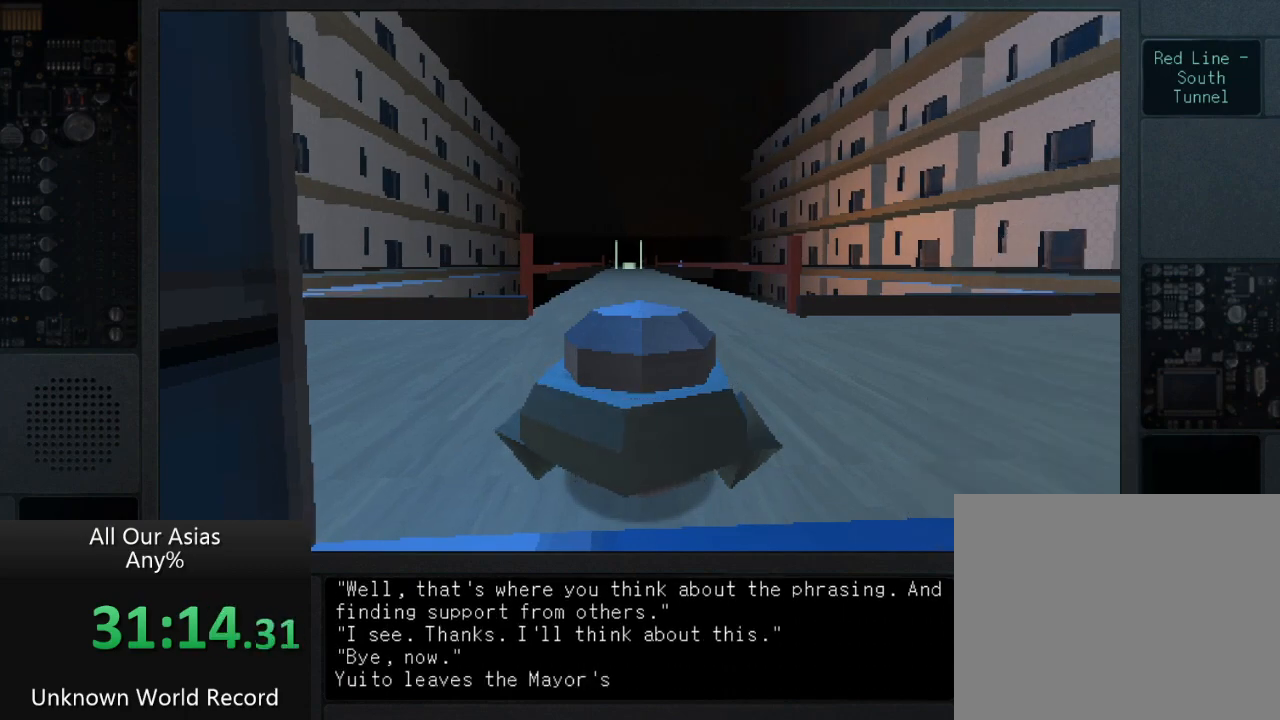
{"buttons": ["SQUARE"], "left_stick": "up", "right_stick": "center", "events": [[133, "SQUARE", "down"], [200, "SQUARE", "up"], [317, "SQUARE", "down"], [383, "SQUARE", "up"], [450, "SQUARE", "down"]]}
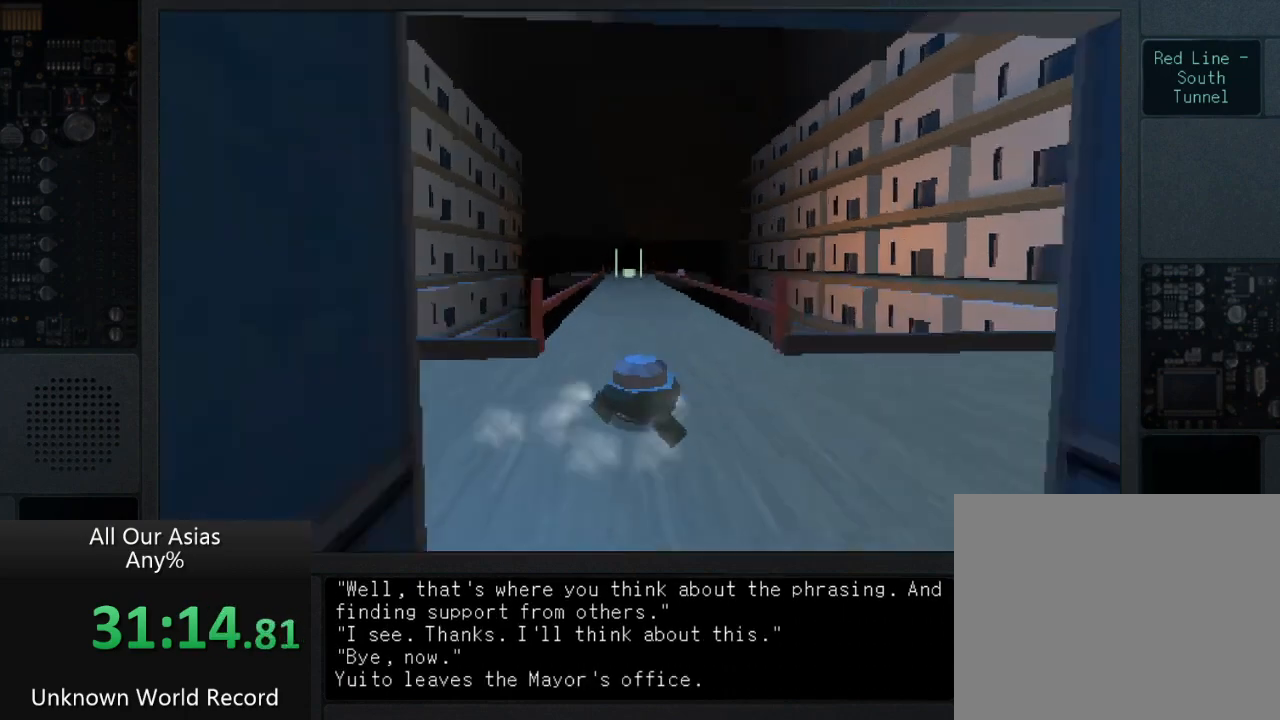
{"buttons": [], "left_stick": "up", "right_stick": "center", "events": [[33, "SQUARE", "up"], [150, "SQUARE", "down"], [217, "SQUARE", "up"]]}
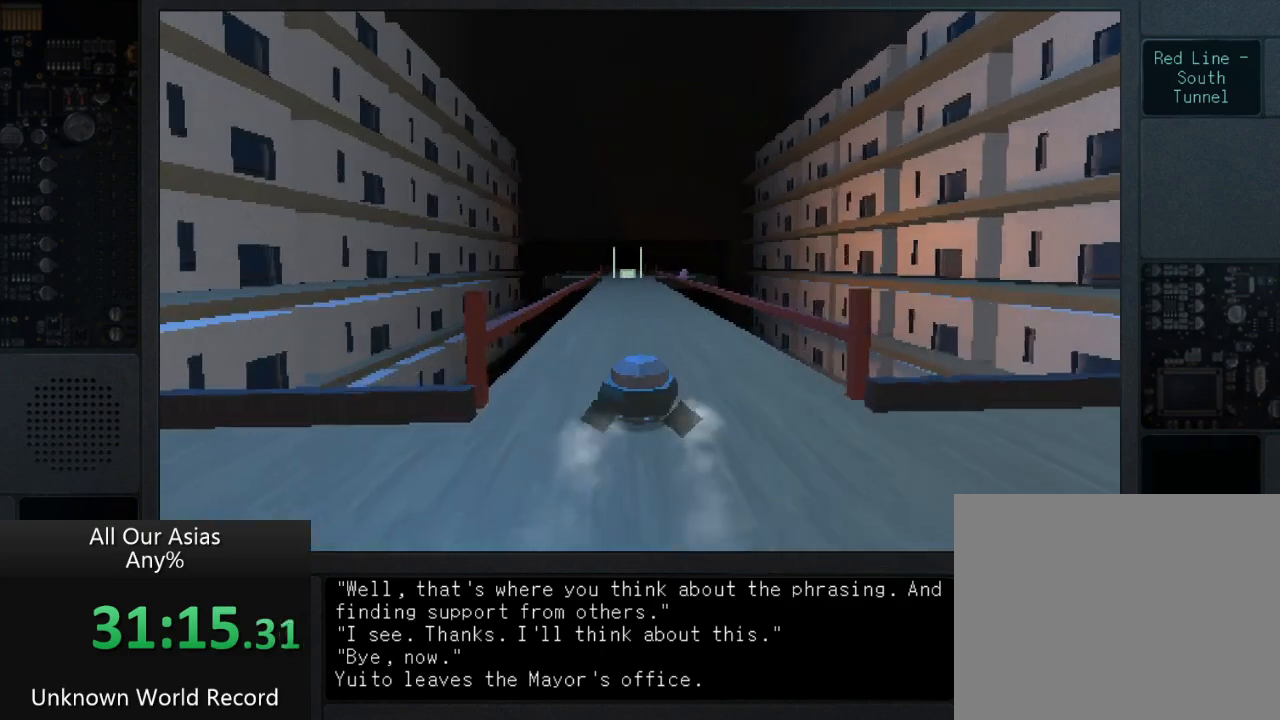
{"buttons": [], "left_stick": "up", "right_stick": "center", "events": []}
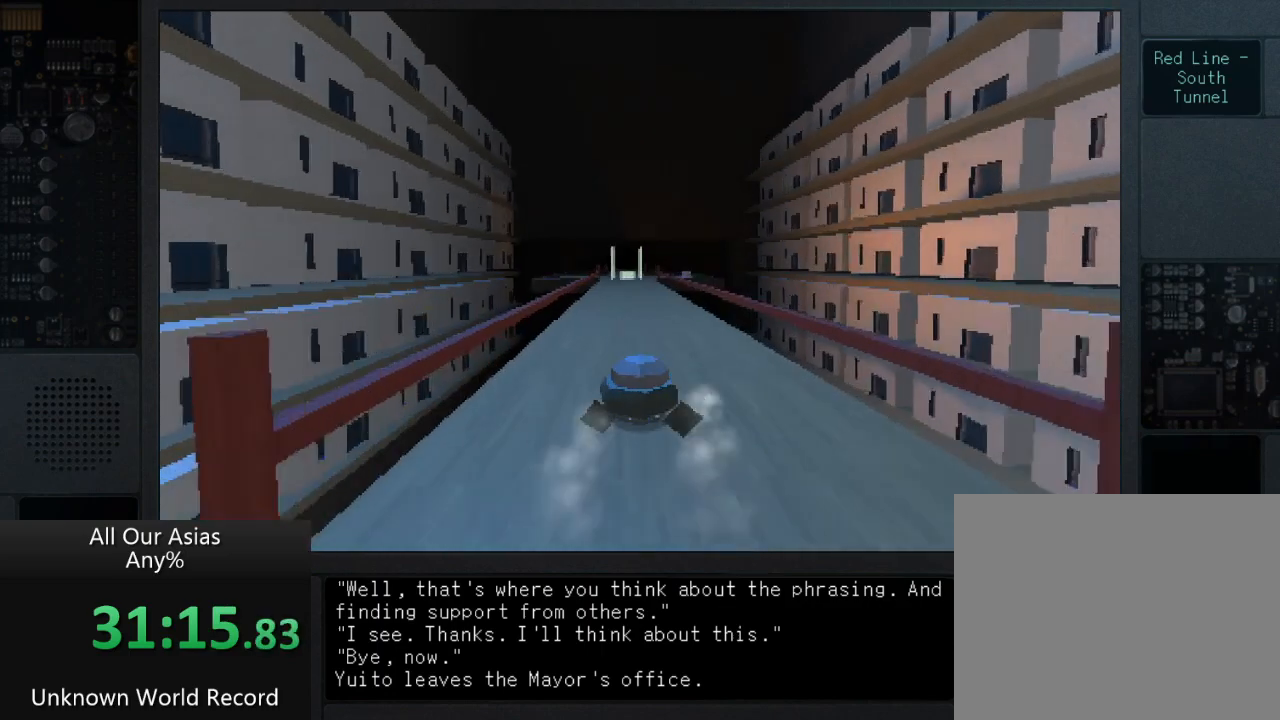
{"buttons": ["CROSS"], "left_stick": "up", "right_stick": "center", "events": [[17, "CROSS", "down"]]}
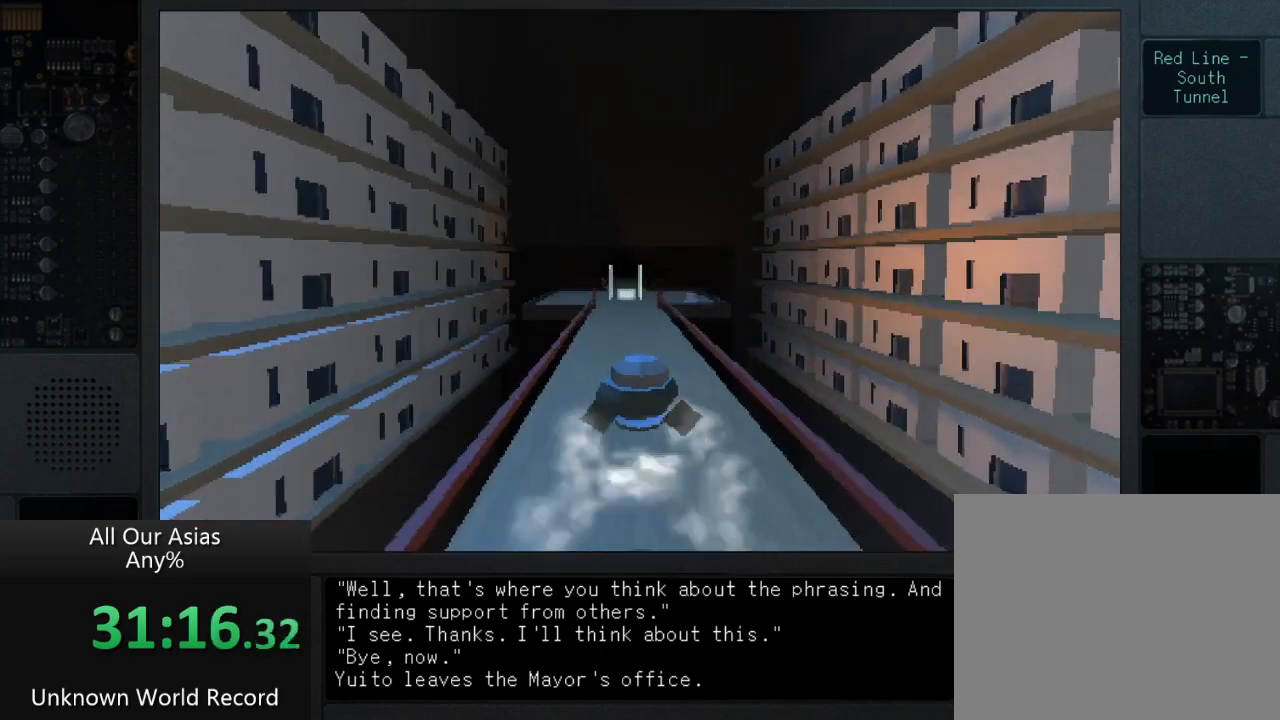
{"buttons": [], "left_stick": "up", "right_stick": "center", "events": [[17, "CROSS", "up"]]}
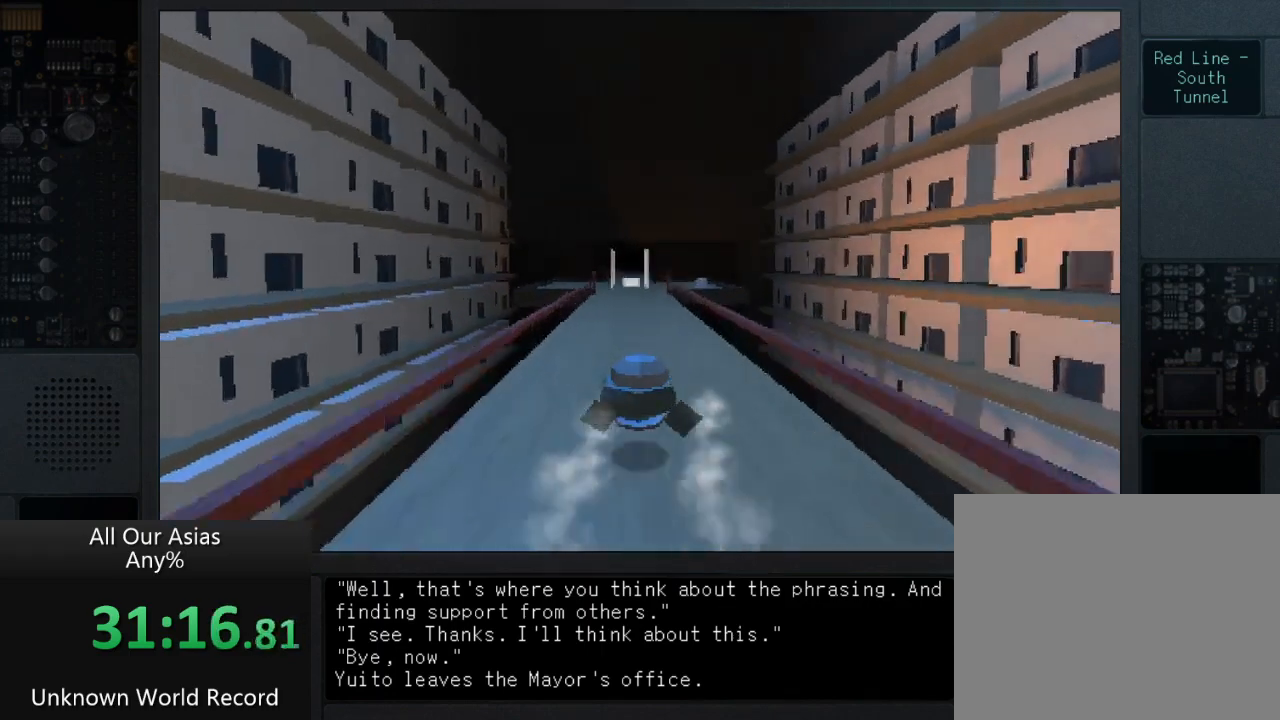
{"buttons": ["CROSS"], "left_stick": "up", "right_stick": "center", "events": [[200, "CROSS", "down"]]}
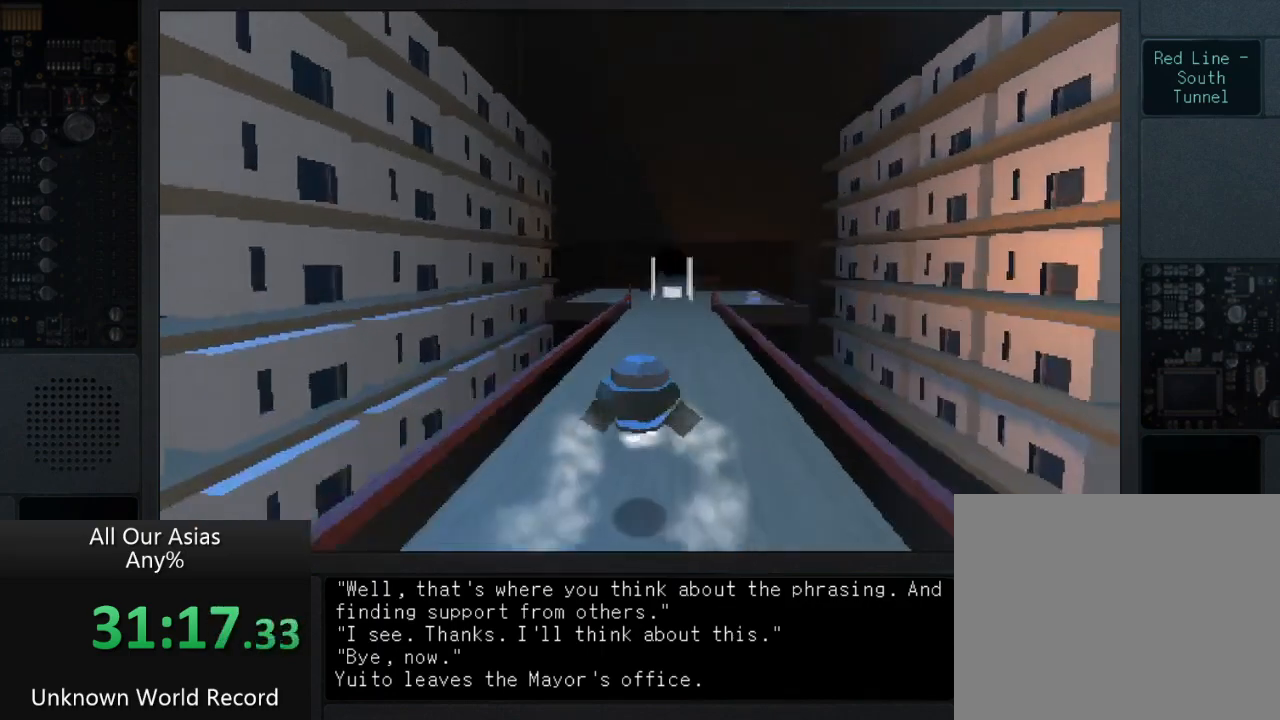
{"buttons": [], "left_stick": "up", "right_stick": "center", "events": [[300, "CROSS", "up"]]}
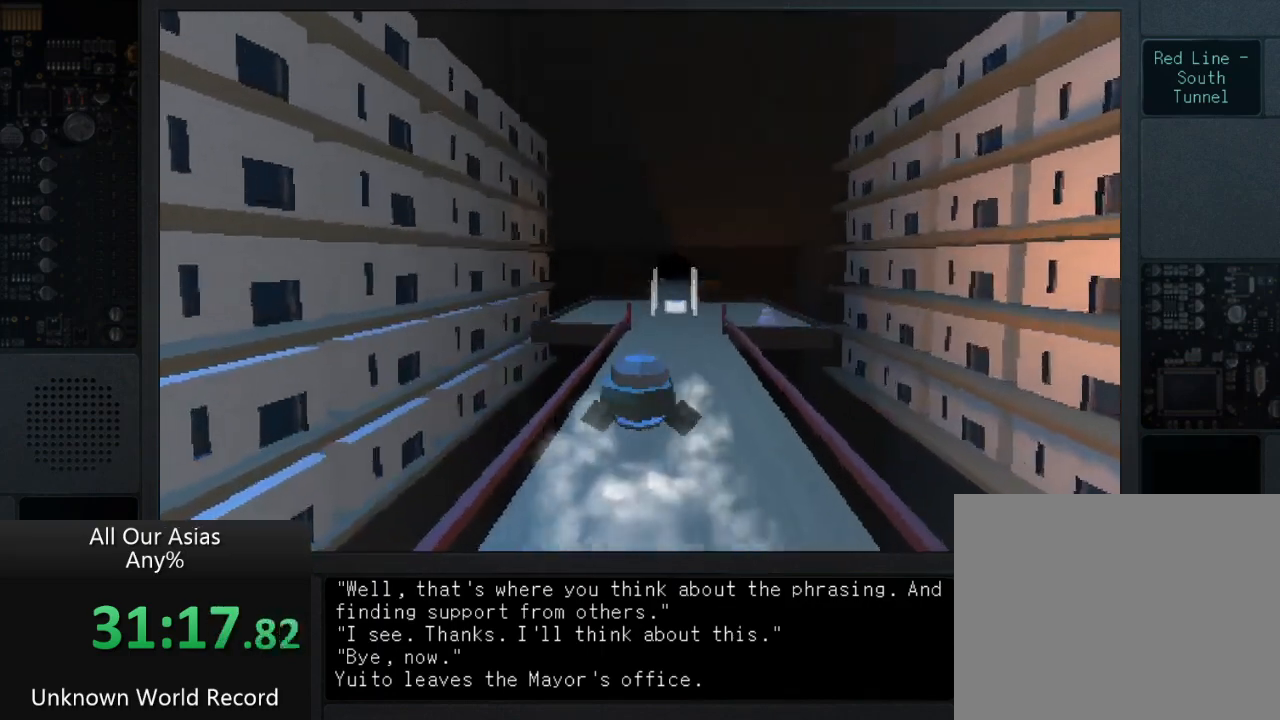
{"buttons": [], "left_stick": "up", "right_stick": "center", "events": []}
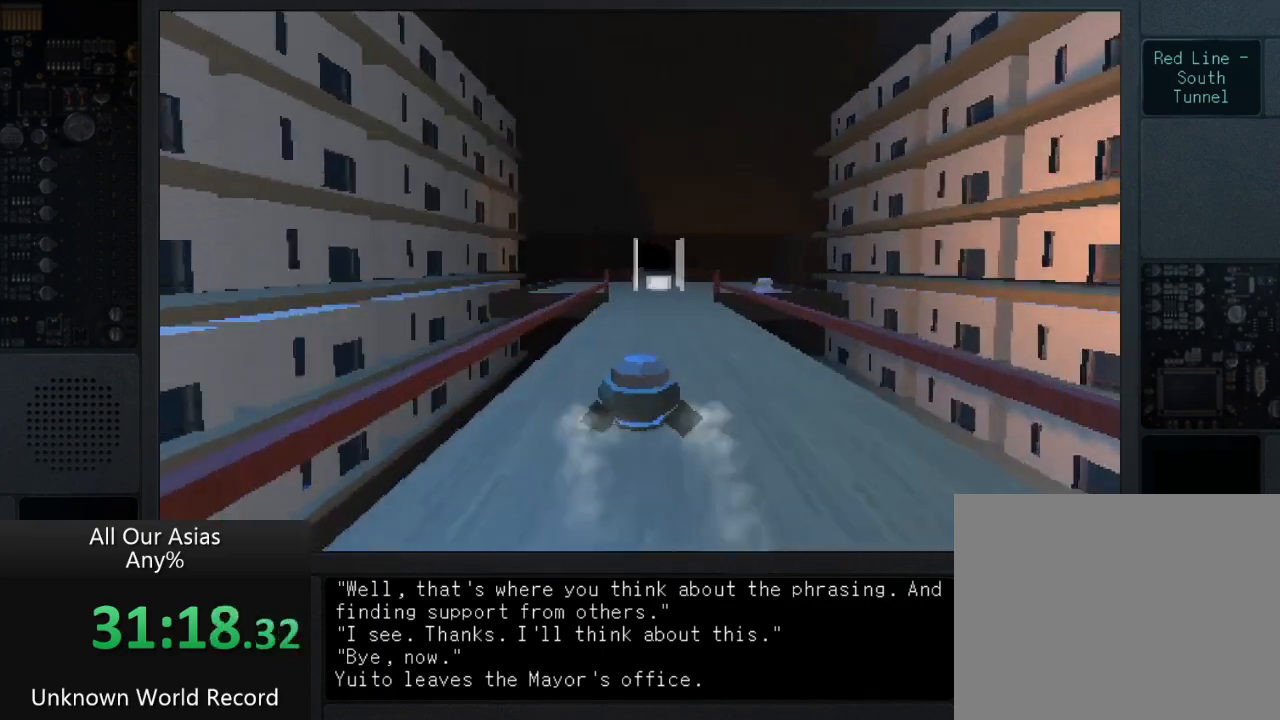
{"buttons": [], "left_stick": "up", "right_stick": "center", "events": [[33, "R1", "down"], [167, "R1", "up"]]}
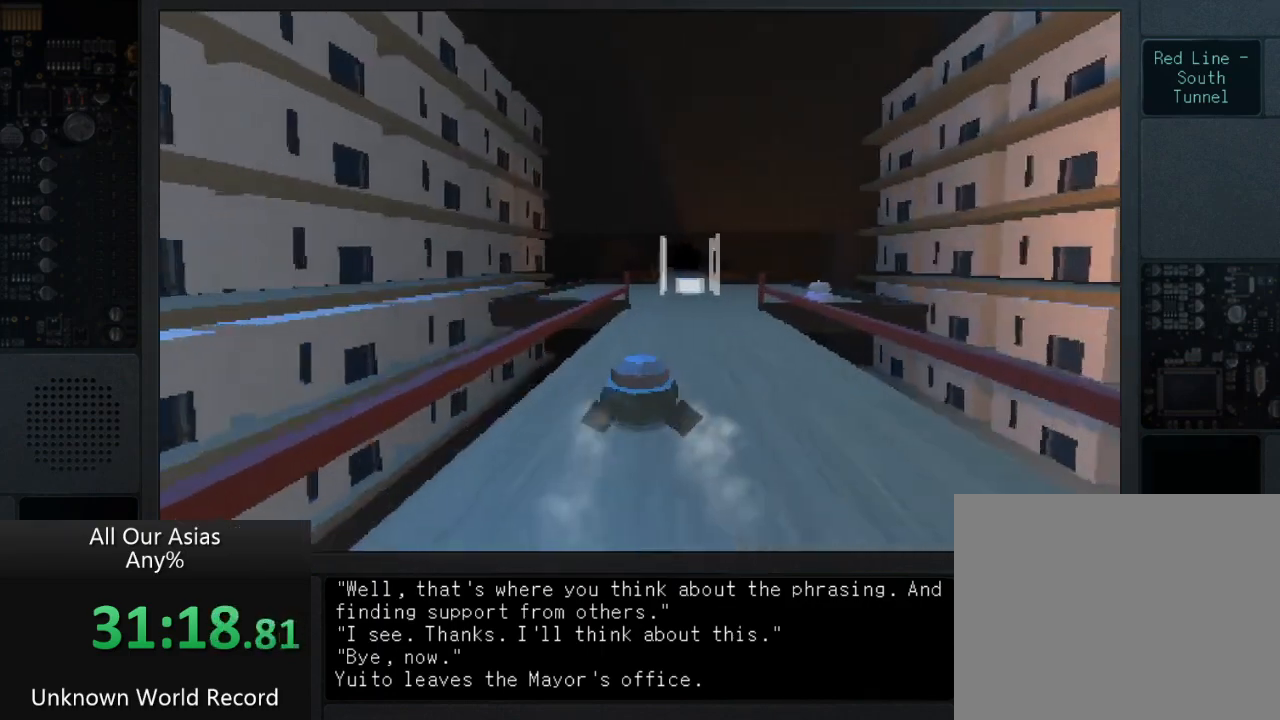
{"buttons": [], "left_stick": "up", "right_stick": "center", "events": [[17, "CROSS", "down"], [417, "CROSS", "up"]]}
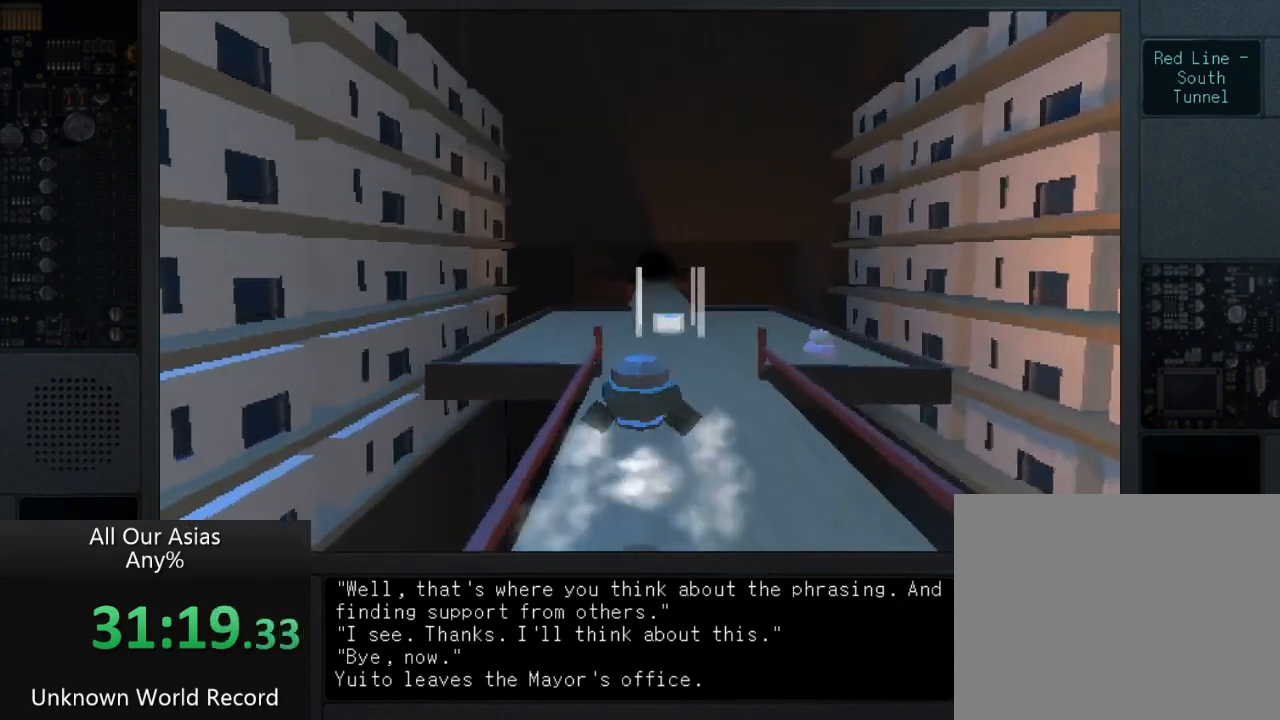
{"buttons": [], "left_stick": "up", "right_stick": "center", "events": []}
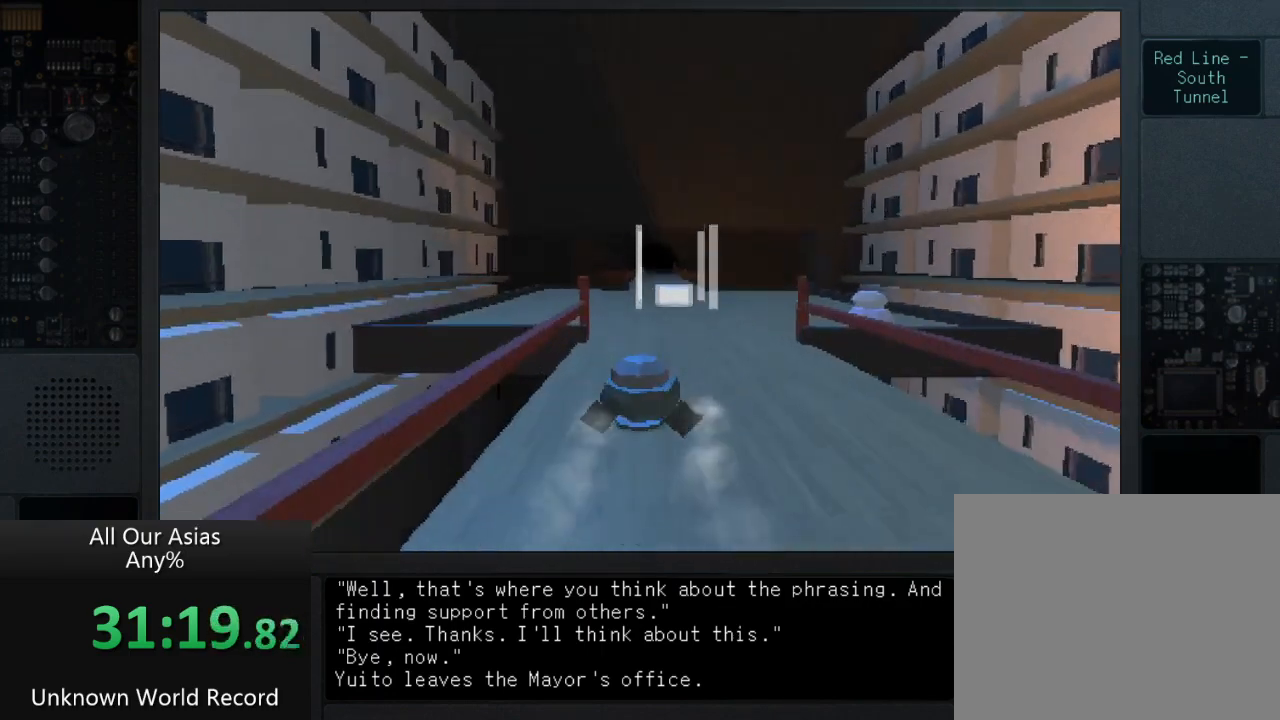
{"buttons": ["CROSS"], "left_stick": "up", "right_stick": "center", "events": [[100, "CROSS", "down"]]}